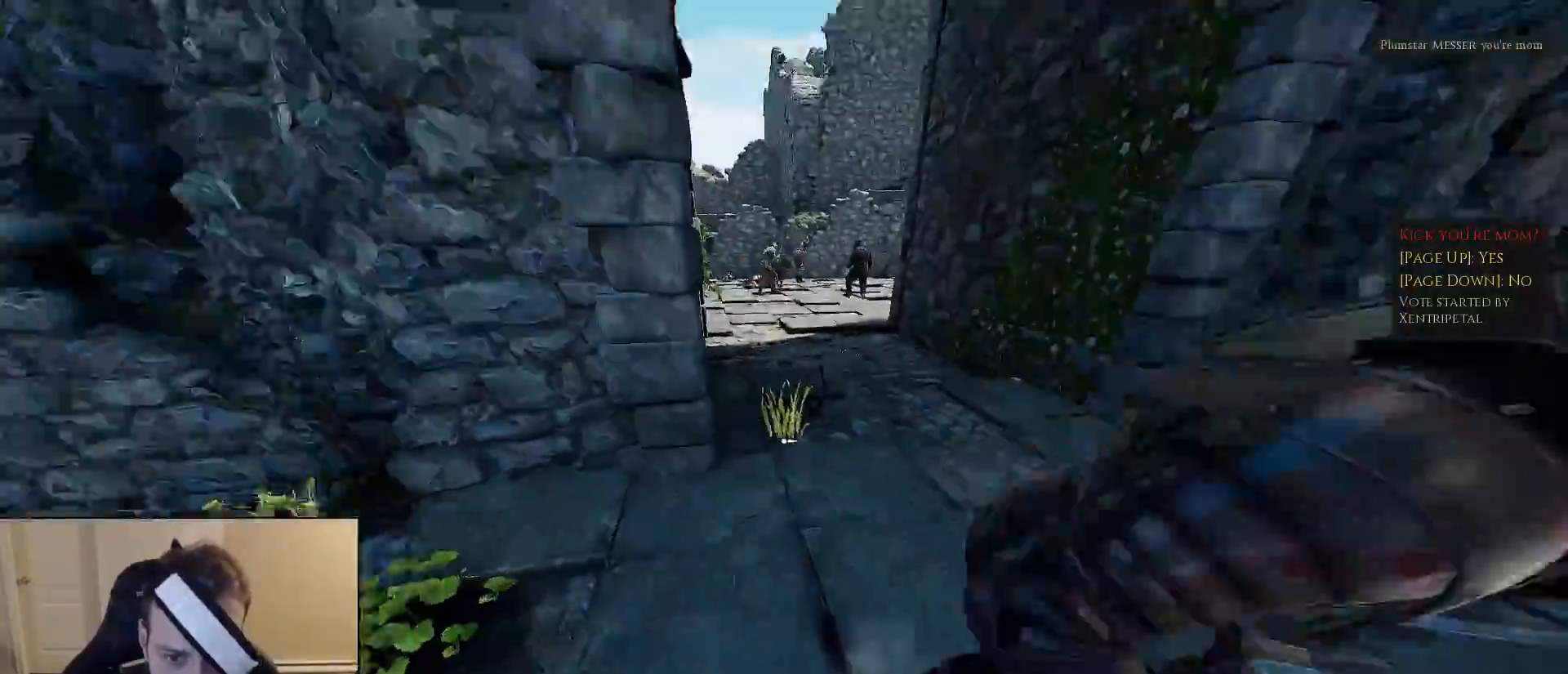
Gameplay with keyboard and mouse; each line is a JSON object with the keys and mouse buttons held at the frame after it. "events" lists presses ("down") and releases ("up") of "1", "2", "3", "4", "5", "a", "alt", "c", "caps_lock", "ctrl", "d", "e", "f", "g", "q", "r", "s", "shift", "space", "t", "tab", "v", "w", "x", "z", "mouse_left", "mouse_wheel" and "mouse_right" between this image and that frame as [ms after this image, input, new state], when the widget could be followed in between. "mouse_left", "mouse_wheel", "mouse_right" = the "left", "wheel", "right" buttons of the "mouse" list. No other keys are recorded. "wheel" means that the mouse wheel is clicked or scrolled. "mouse_move" is the direction in which the mouse moves at that frame (one of eight, or "still"), when it could be read.
{"keys": ["d", "w"], "mouse": [], "mouse_move": "left", "events": [[83, "shift", "up"], [83, "w", "up"], [183, "s", "down"], [367, "s", "up"], [467, "w", "down"]]}
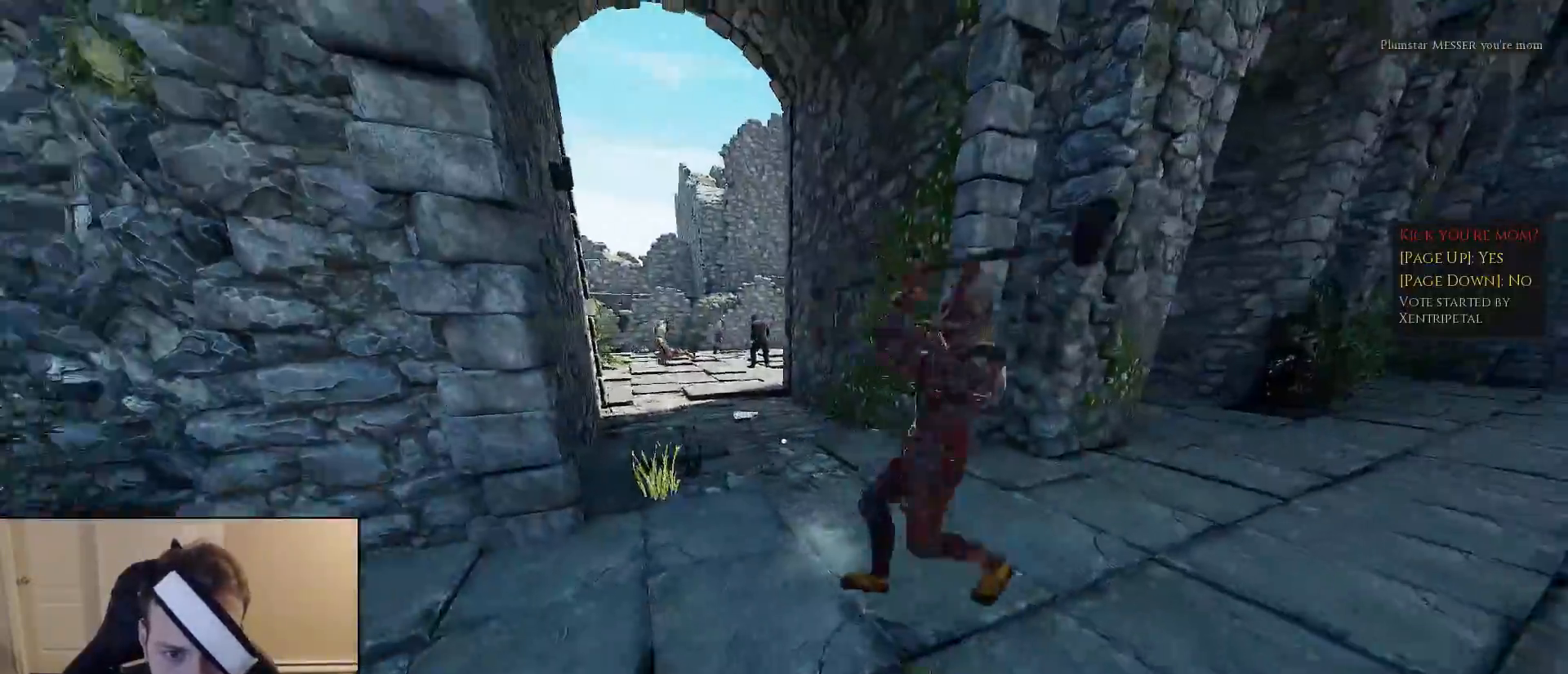
{"keys": ["shift", "w"], "mouse": [], "mouse_move": "down", "events": [[17, "shift", "down"], [67, "d", "up"]]}
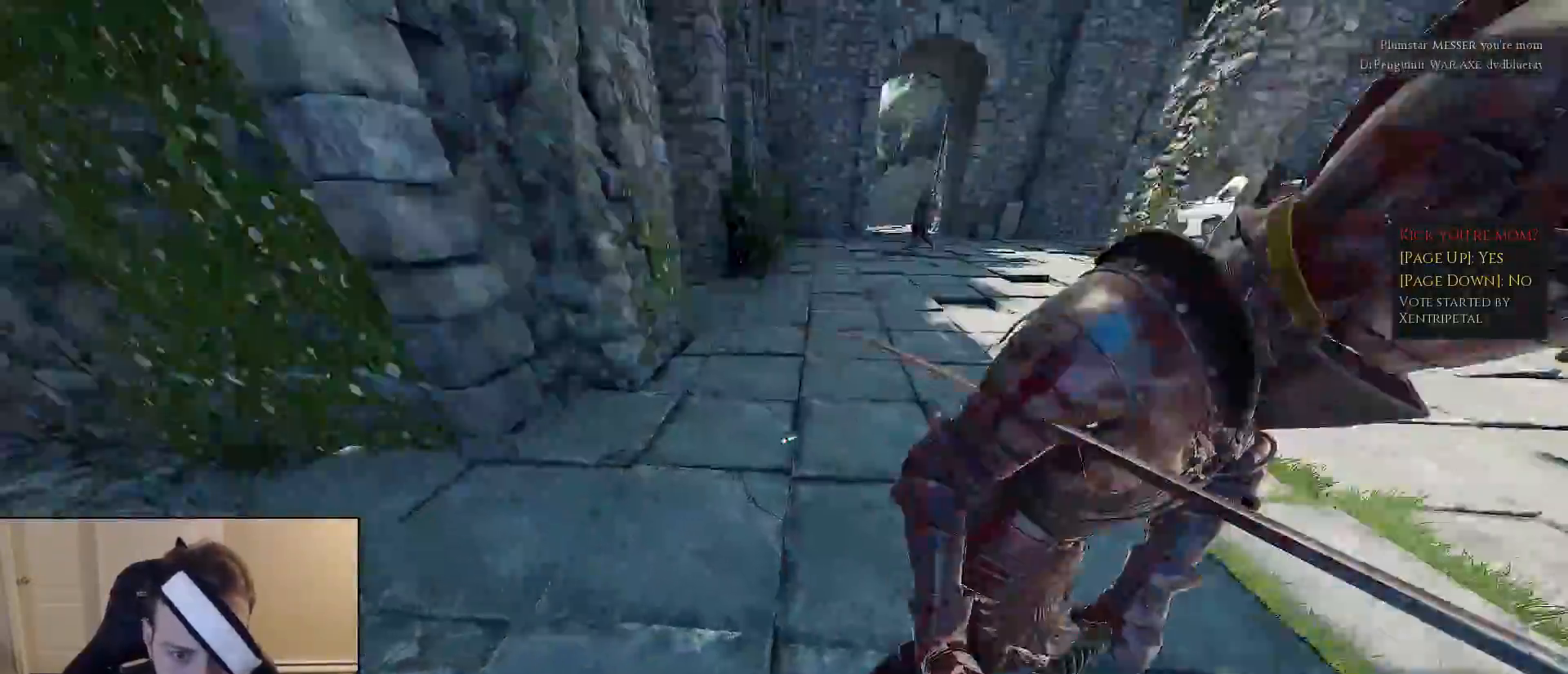
{"keys": ["a", "shift", "w"], "mouse": [], "mouse_move": "up-right", "events": [[33, "d", "down"], [67, "mouse_wheel", "down"], [67, "w", "up"], [117, "shift", "up"], [250, "mouse_wheel", "up"], [317, "w", "down"], [350, "d", "up"], [350, "shift", "down"], [400, "a", "down"]]}
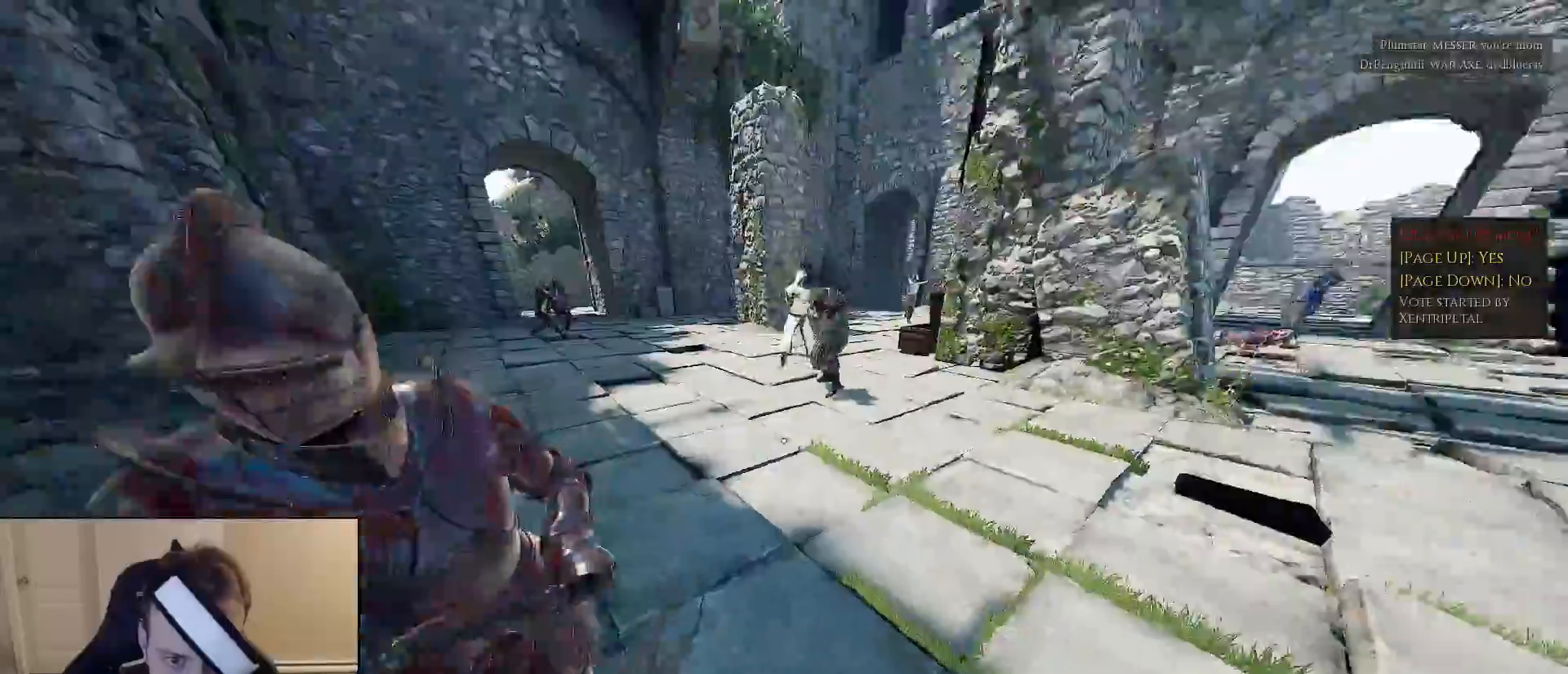
{"keys": ["a", "s"], "mouse": [], "mouse_move": "left", "events": [[367, "w", "up"], [417, "shift", "up"], [467, "s", "down"]]}
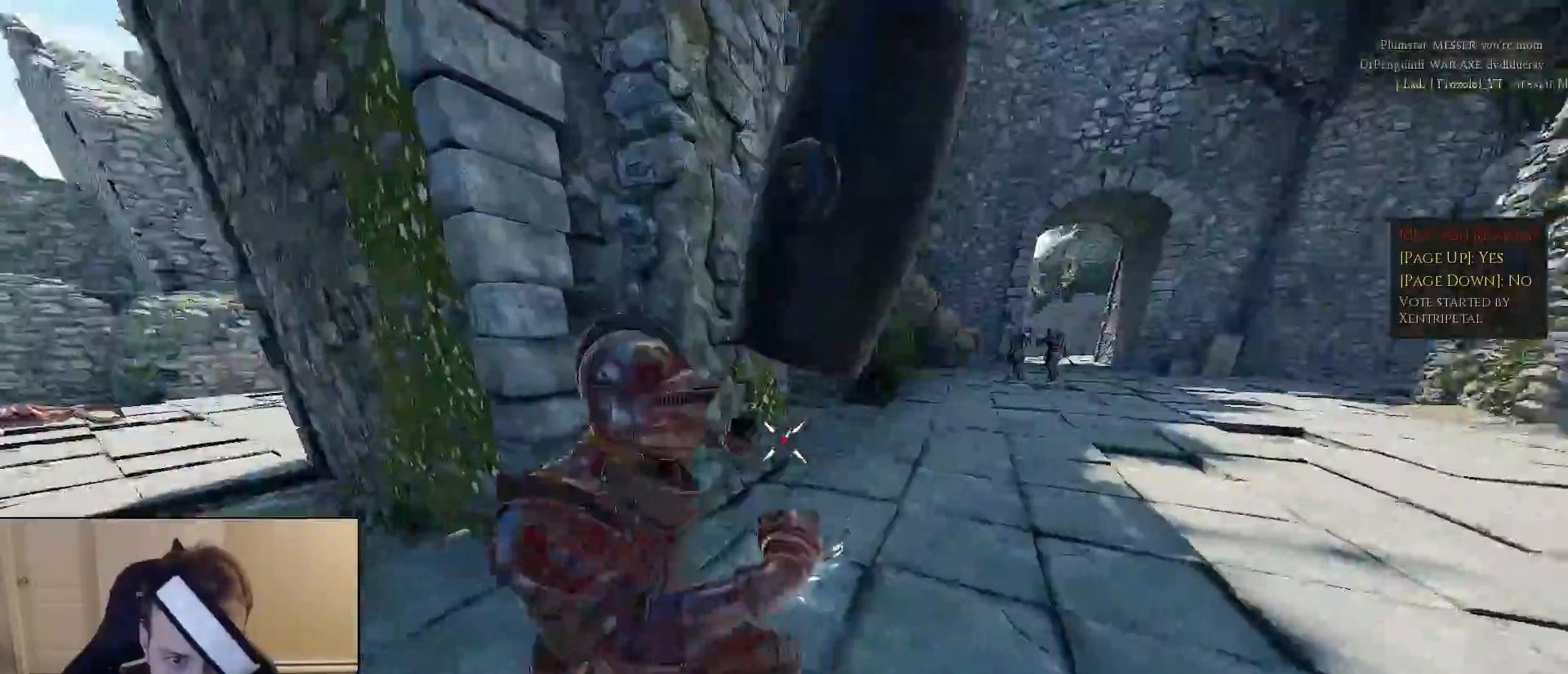
{"keys": ["shift", "w"], "mouse": [], "mouse_move": "right", "events": [[100, "a", "up"], [150, "d", "down"], [200, "s", "up"], [333, "w", "down"], [383, "shift", "down"], [433, "d", "up"]]}
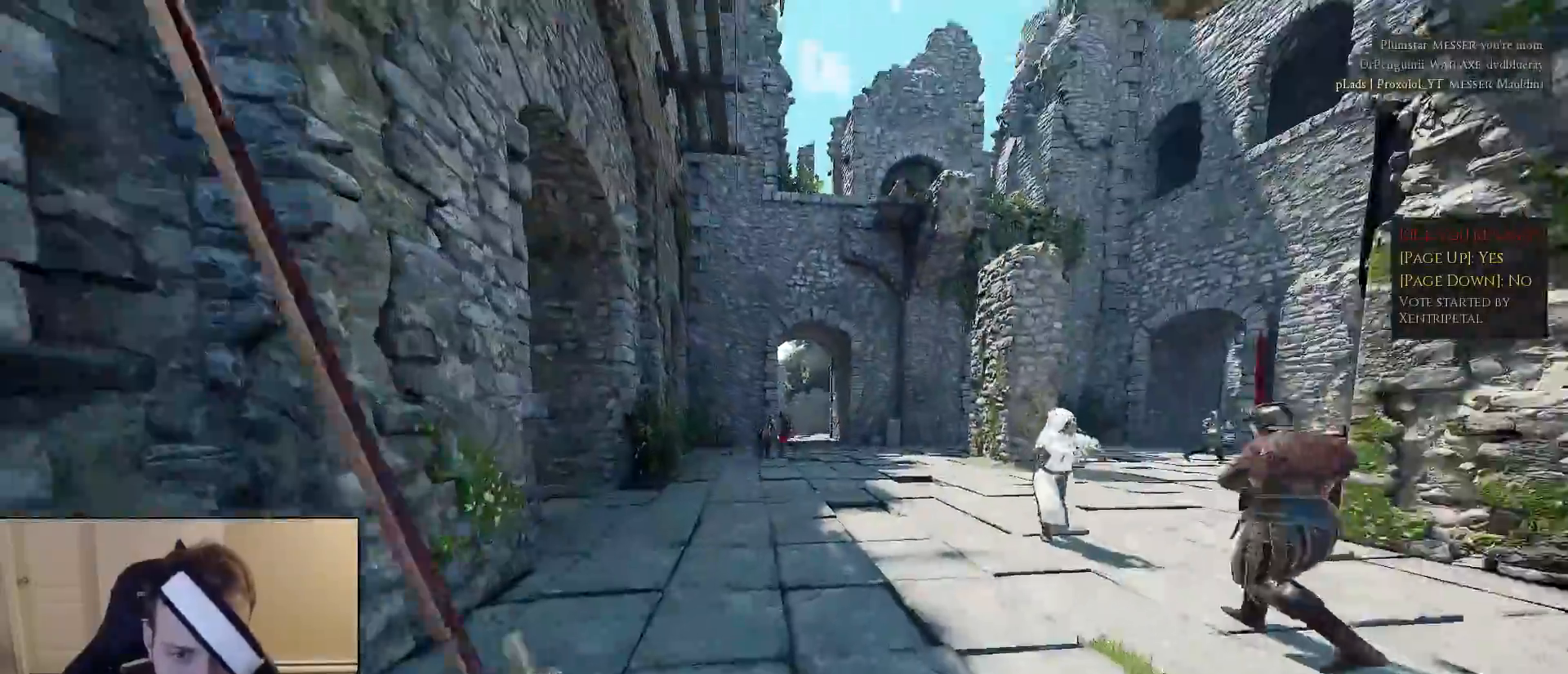
{"keys": ["shift", "w", "x"], "mouse": [], "mouse_move": "down-left", "events": [[450, "x", "down"]]}
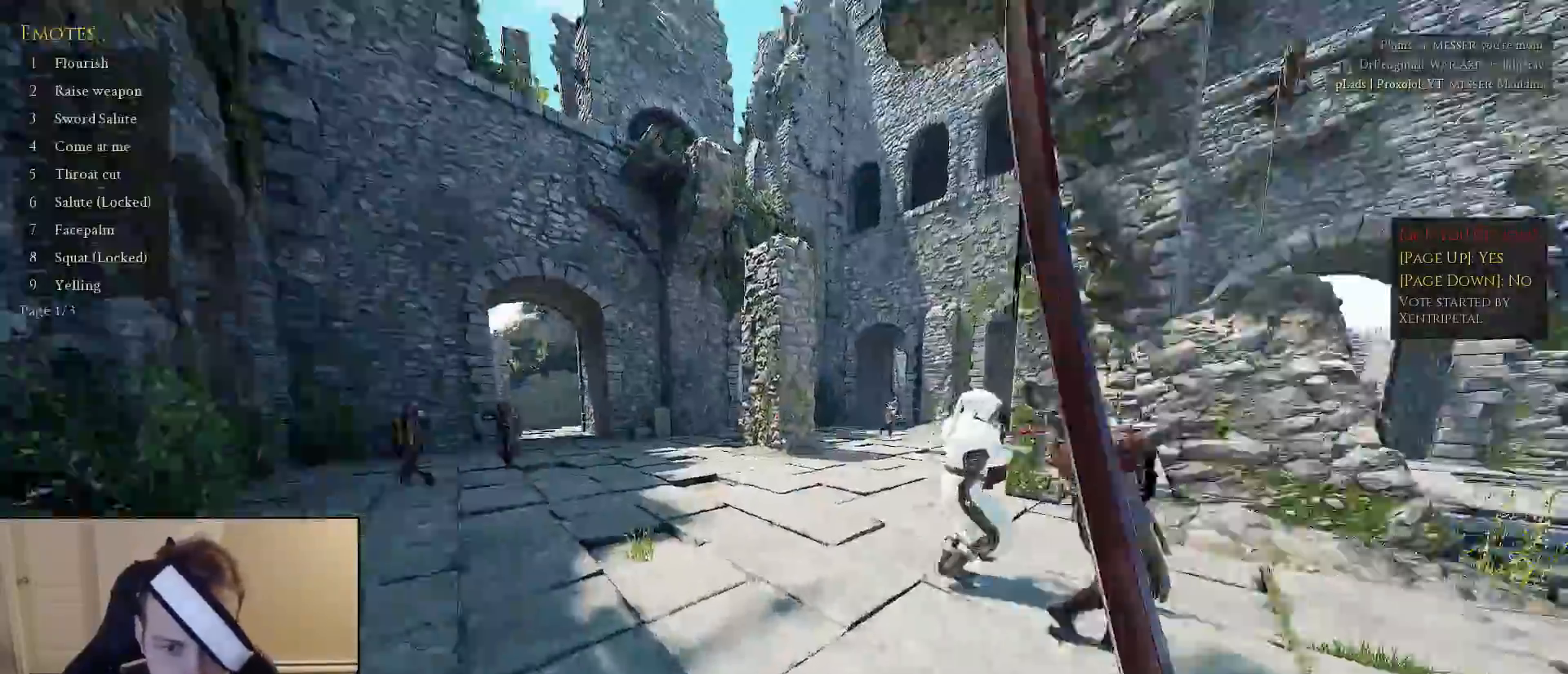
{"keys": ["shift", "w"], "mouse": [], "mouse_move": "right", "events": [[83, "1", "down"], [133, "x", "up"], [183, "1", "up"], [283, "x", "down"], [317, "1", "down"], [367, "x", "up"], [467, "1", "up"]]}
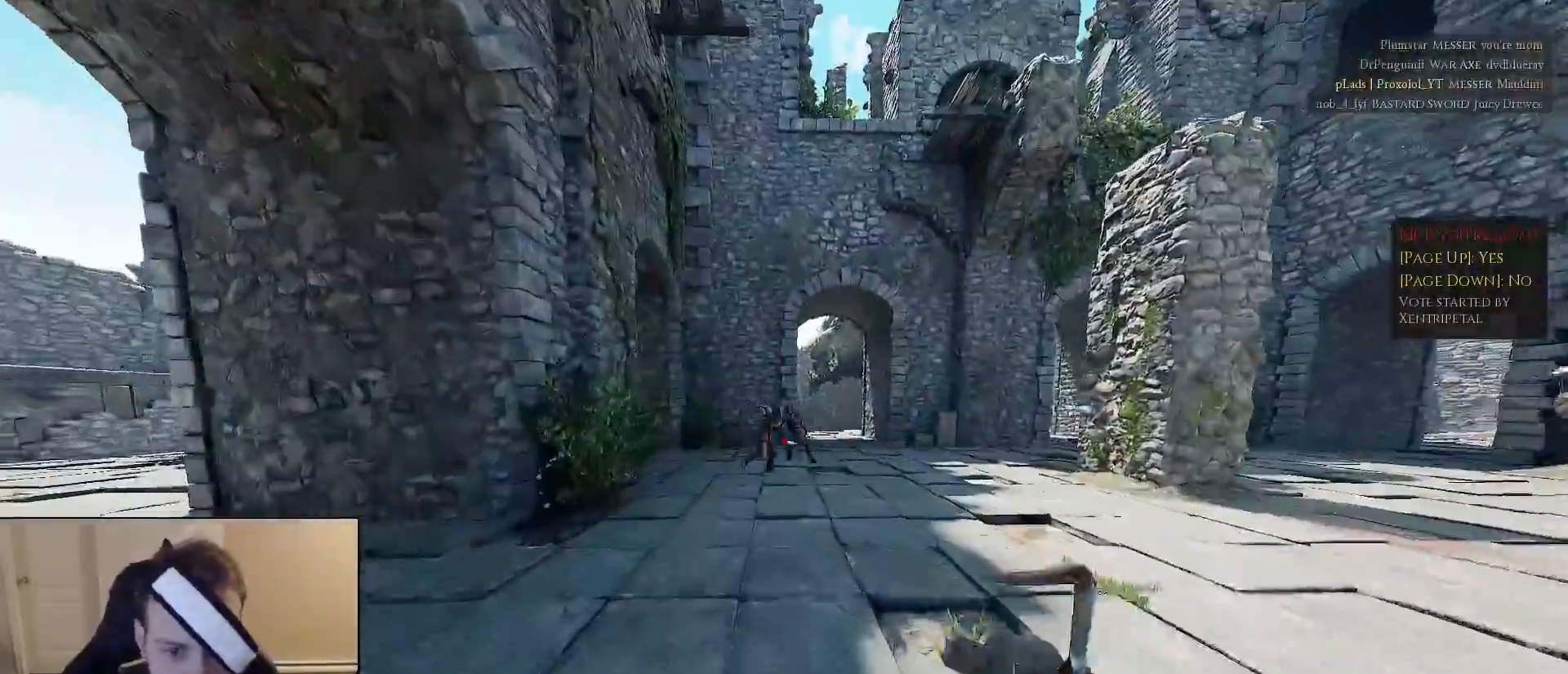
{"keys": ["d", "shift", "tab", "w"], "mouse": [], "mouse_move": "still", "events": [[150, "d", "down"], [333, "tab", "down"]]}
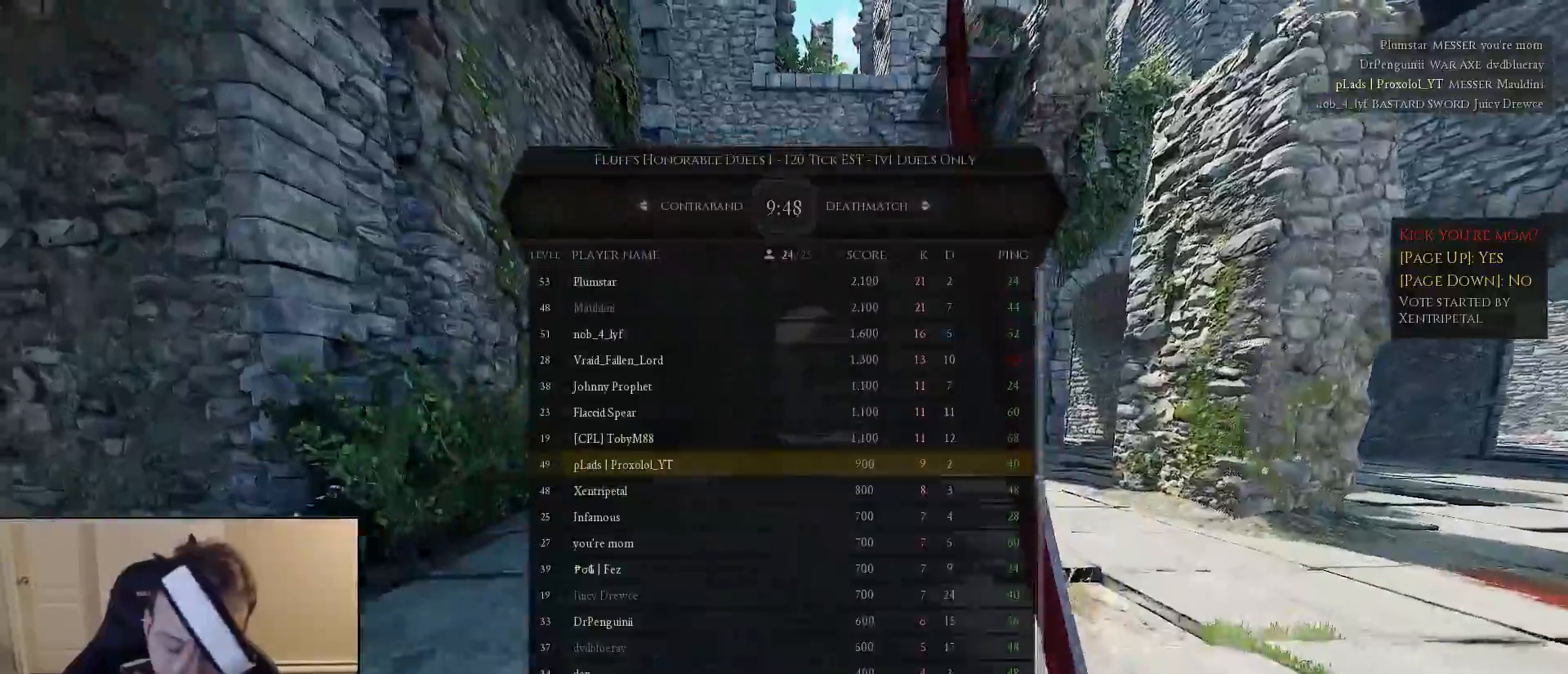
{"keys": ["d", "shift", "tab", "w"], "mouse": [], "mouse_move": "still", "events": []}
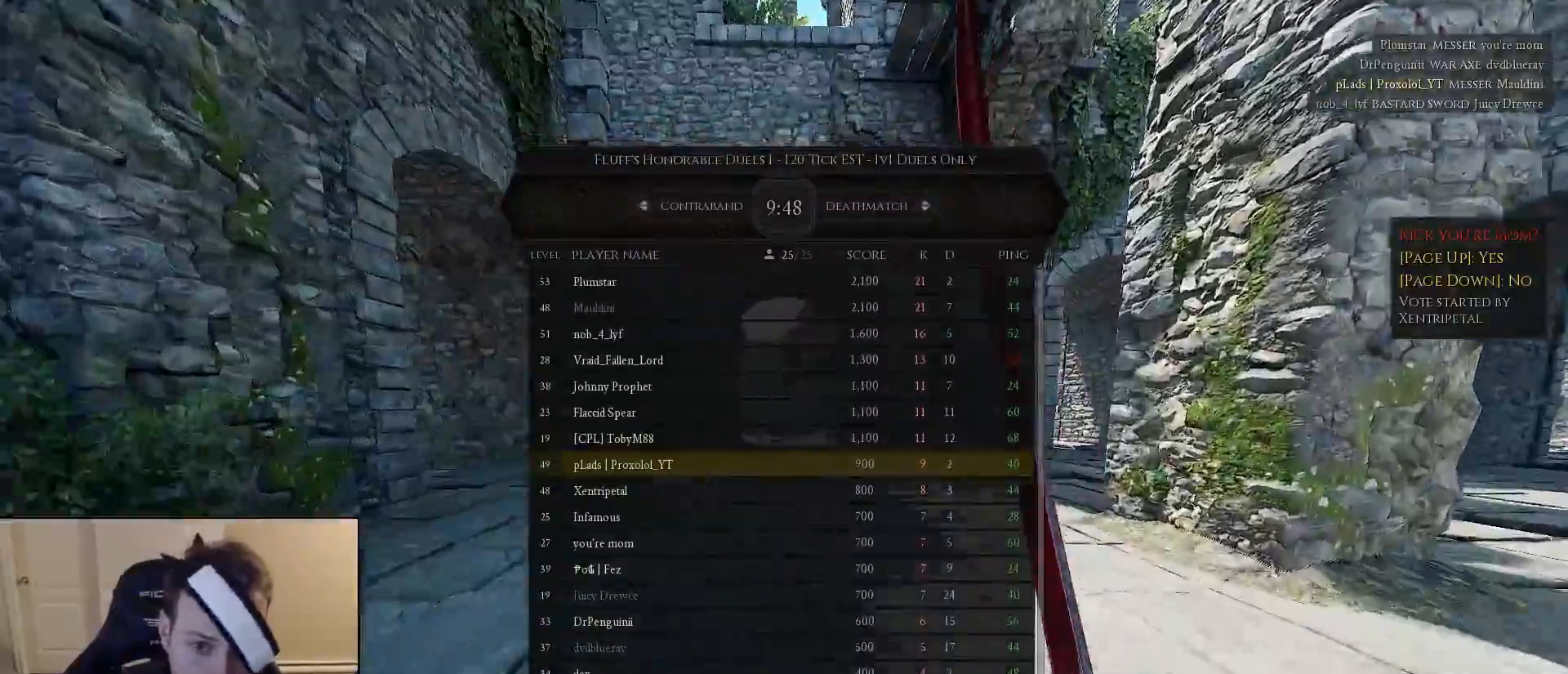
{"keys": ["d", "shift", "tab", "w"], "mouse": [], "mouse_move": "right", "events": []}
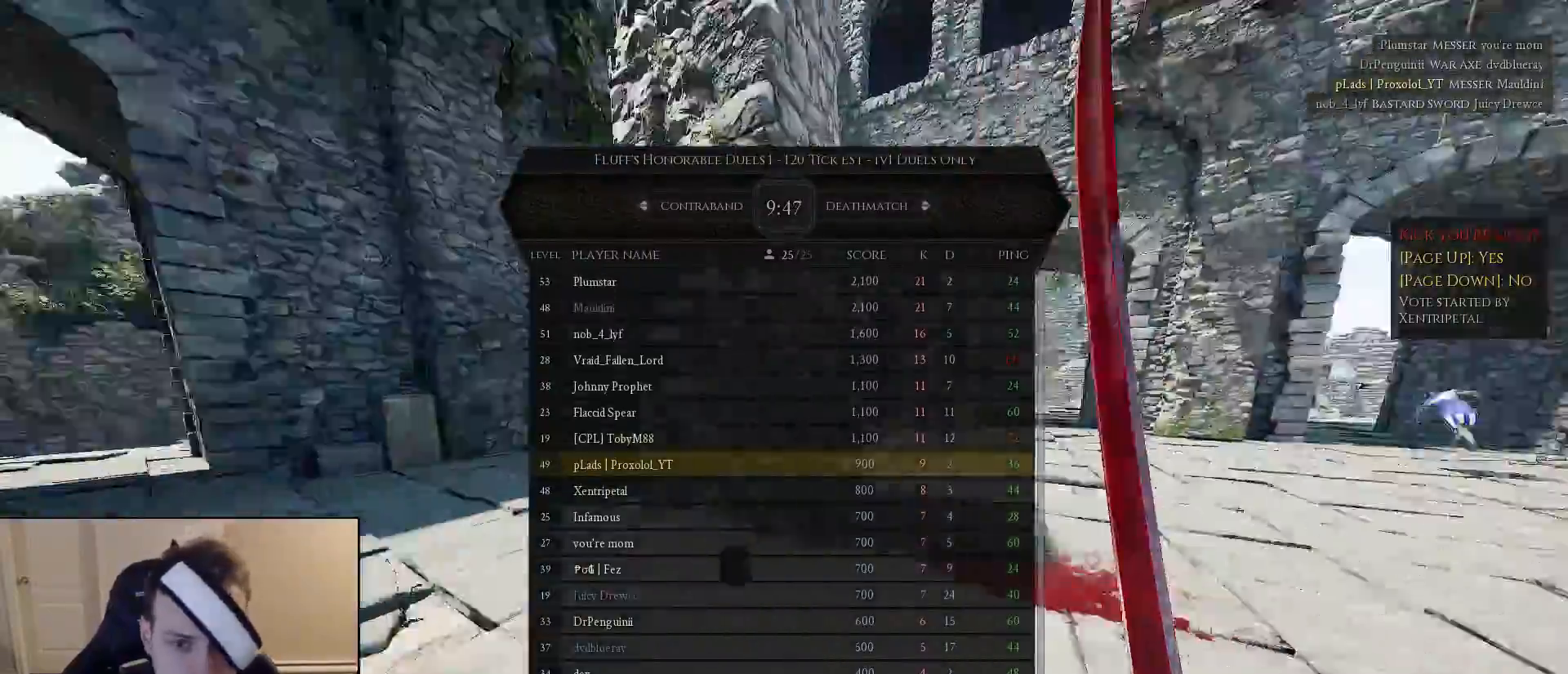
{"keys": ["shift", "w"], "mouse": [], "mouse_move": "still", "events": [[67, "d", "up"], [100, "tab", "up"]]}
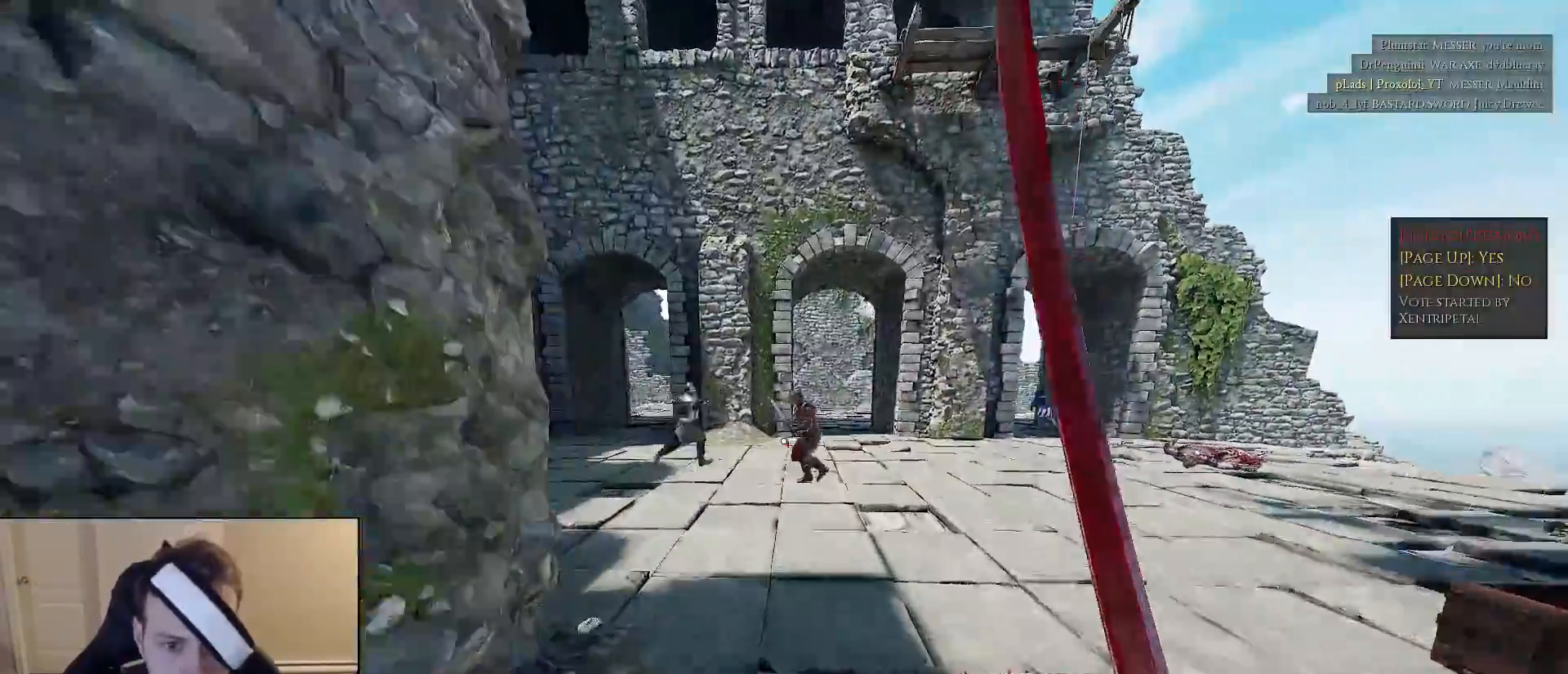
{"keys": ["d", "shift", "w"], "mouse": [], "mouse_move": "left", "events": [[267, "tab", "down"], [350, "d", "down"], [350, "tab", "up"]]}
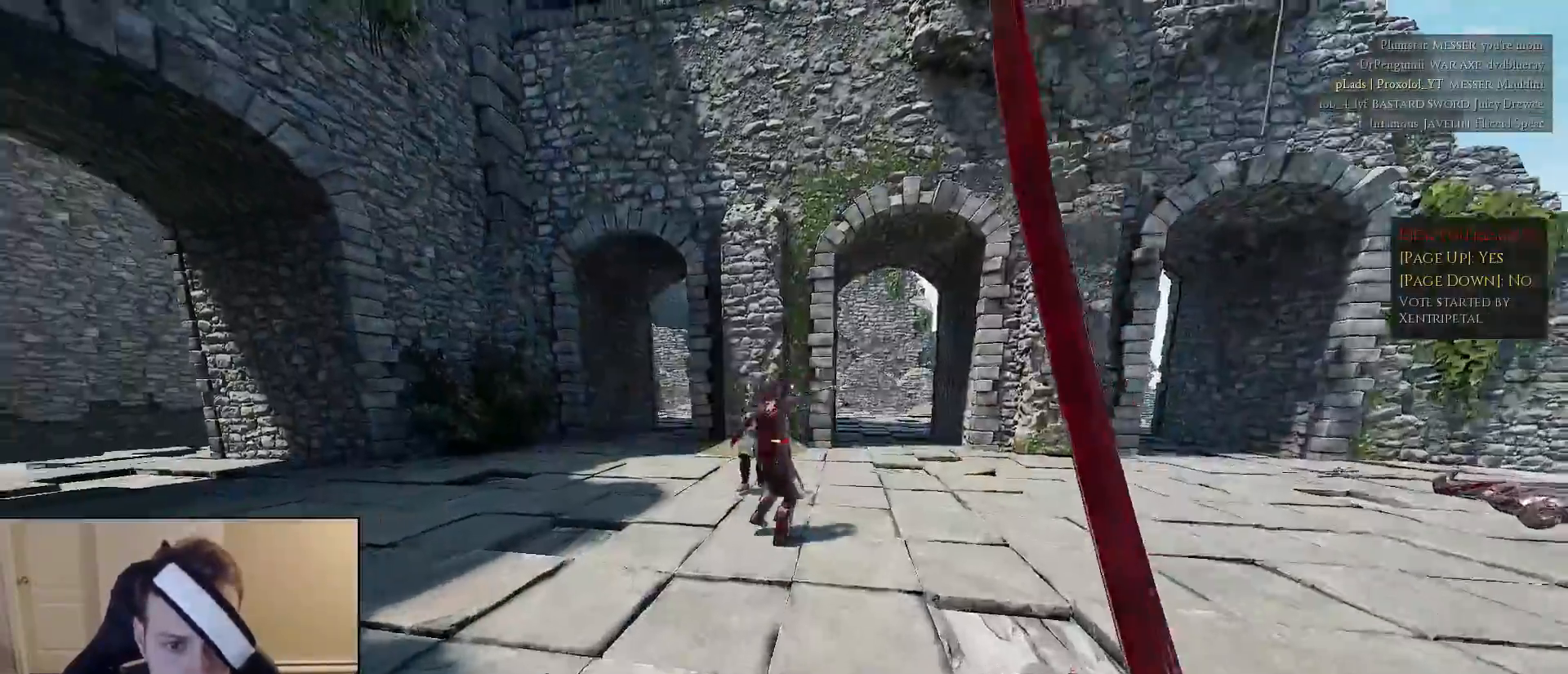
{"keys": ["shift", "w"], "mouse": [], "mouse_move": "still", "events": [[317, "d", "up"]]}
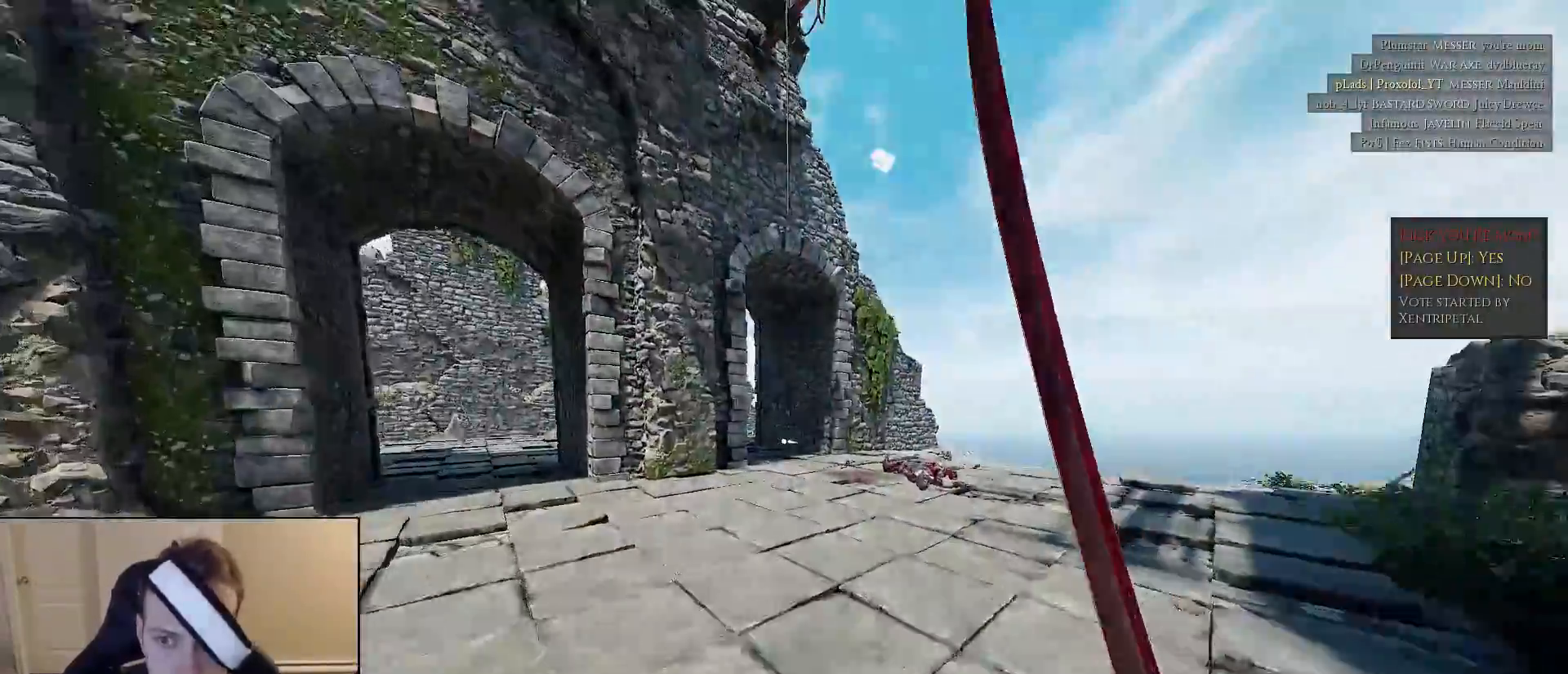
{"keys": ["shift", "w"], "mouse": [], "mouse_move": "still", "events": [[17, "x", "down"], [100, "1", "down"], [150, "x", "up"], [250, "1", "up"], [300, "x", "down"], [383, "1", "down"], [433, "x", "up"], [483, "1", "up"]]}
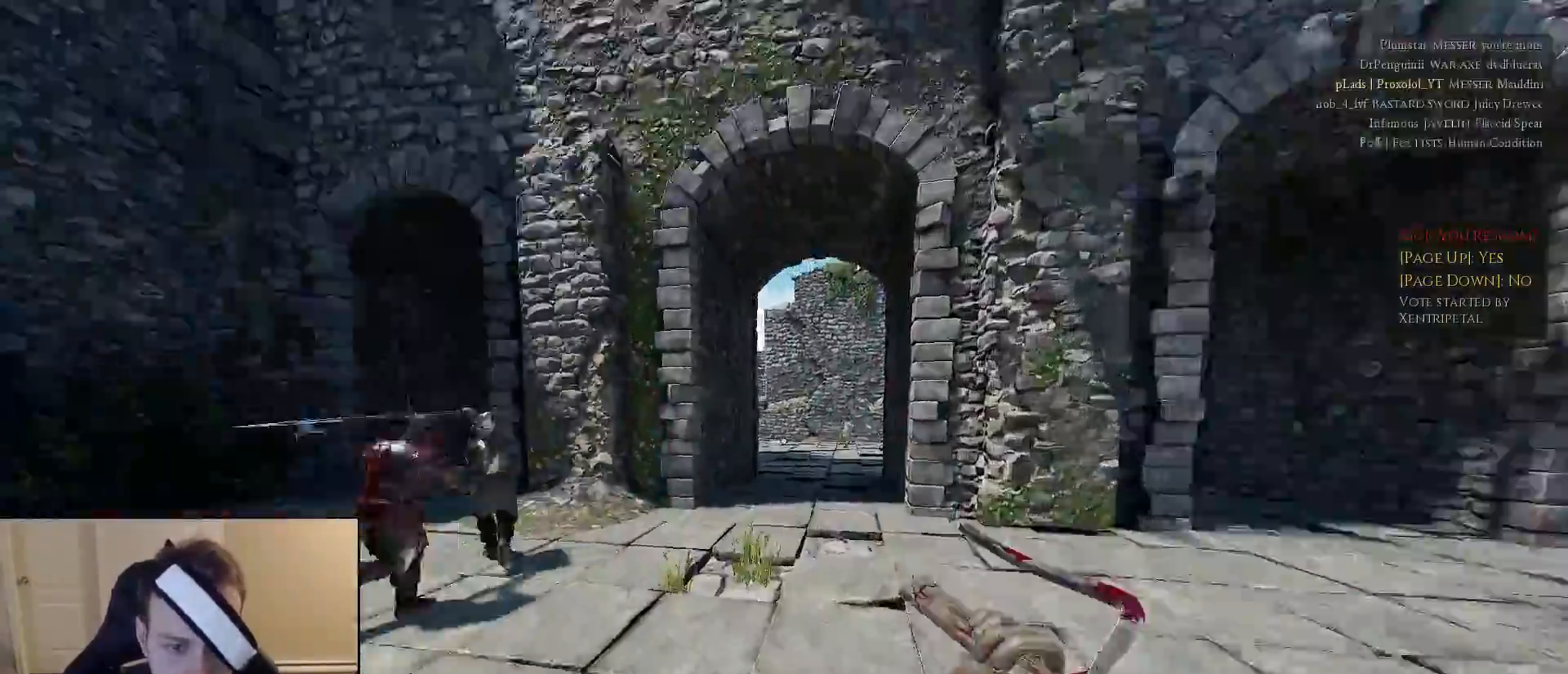
{"keys": ["a", "s"], "mouse": [], "mouse_move": "left", "events": [[67, "d", "down"], [217, "a", "down"], [267, "d", "up"], [267, "shift", "up"], [267, "w", "up"], [400, "s", "down"]]}
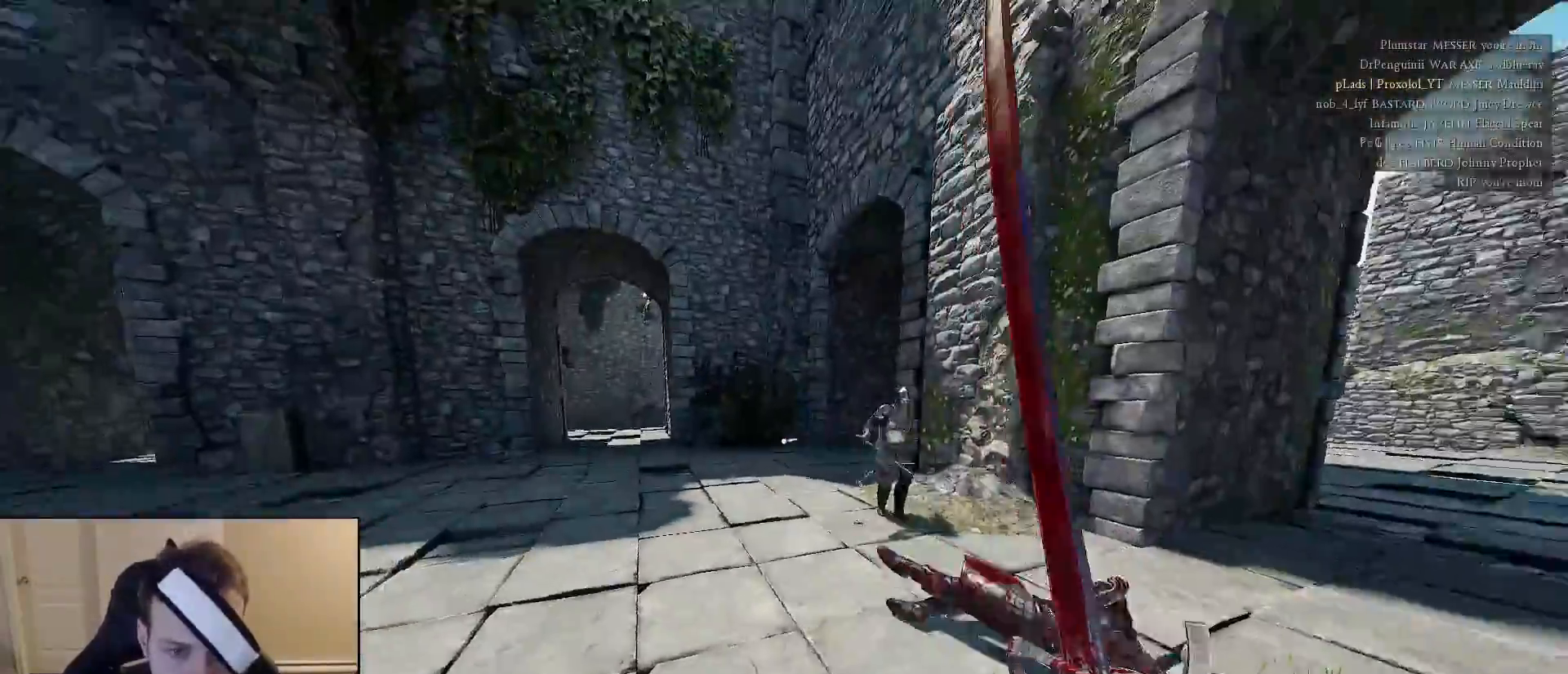
{"keys": ["1", "shift", "w", "x"], "mouse": [], "mouse_move": "left", "events": [[83, "s", "up"], [183, "shift", "down"], [183, "w", "down"], [283, "a", "up"], [367, "x", "down"], [467, "1", "down"]]}
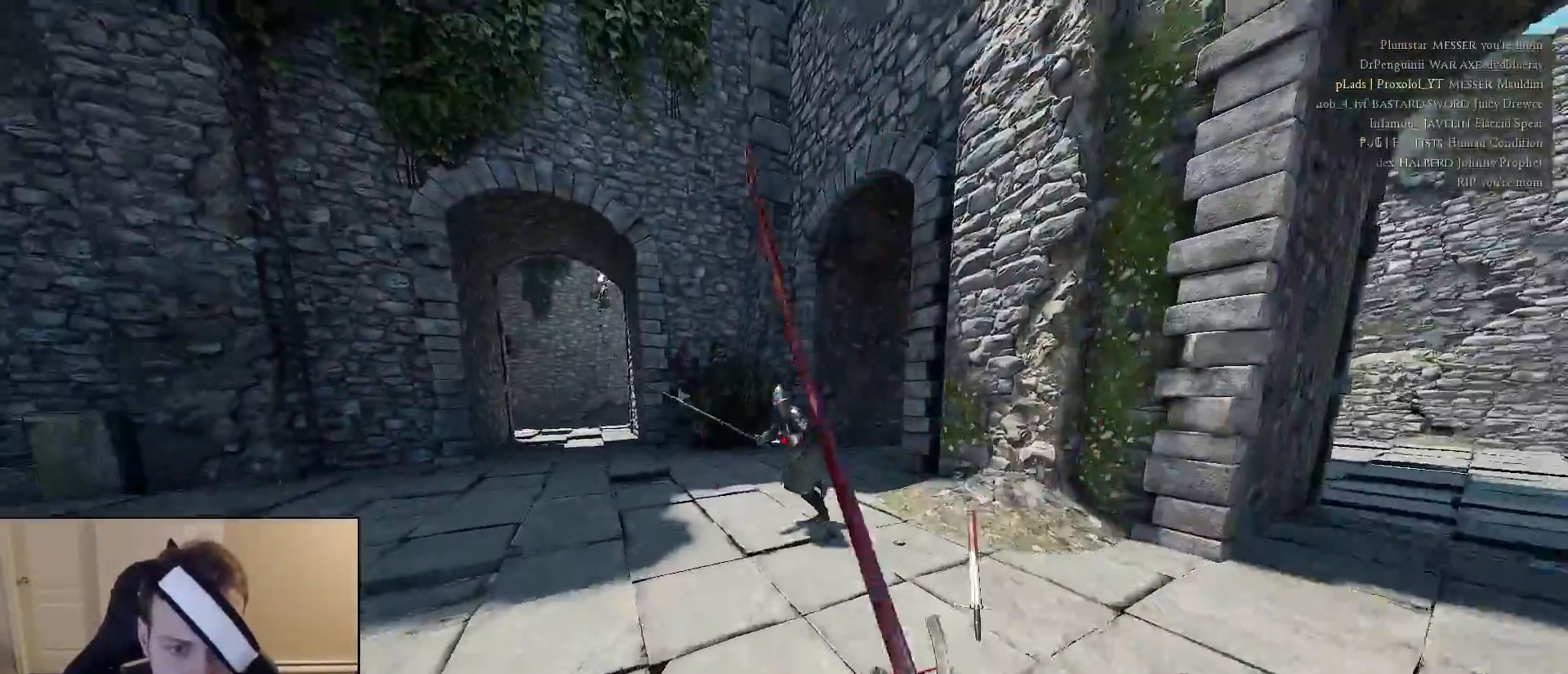
{"keys": ["a", "shift", "w"], "mouse": [], "mouse_move": "left", "events": [[17, "x", "up"], [67, "1", "up"], [150, "x", "down"], [200, "1", "down"], [300, "x", "up"], [333, "1", "up"], [483, "a", "down"]]}
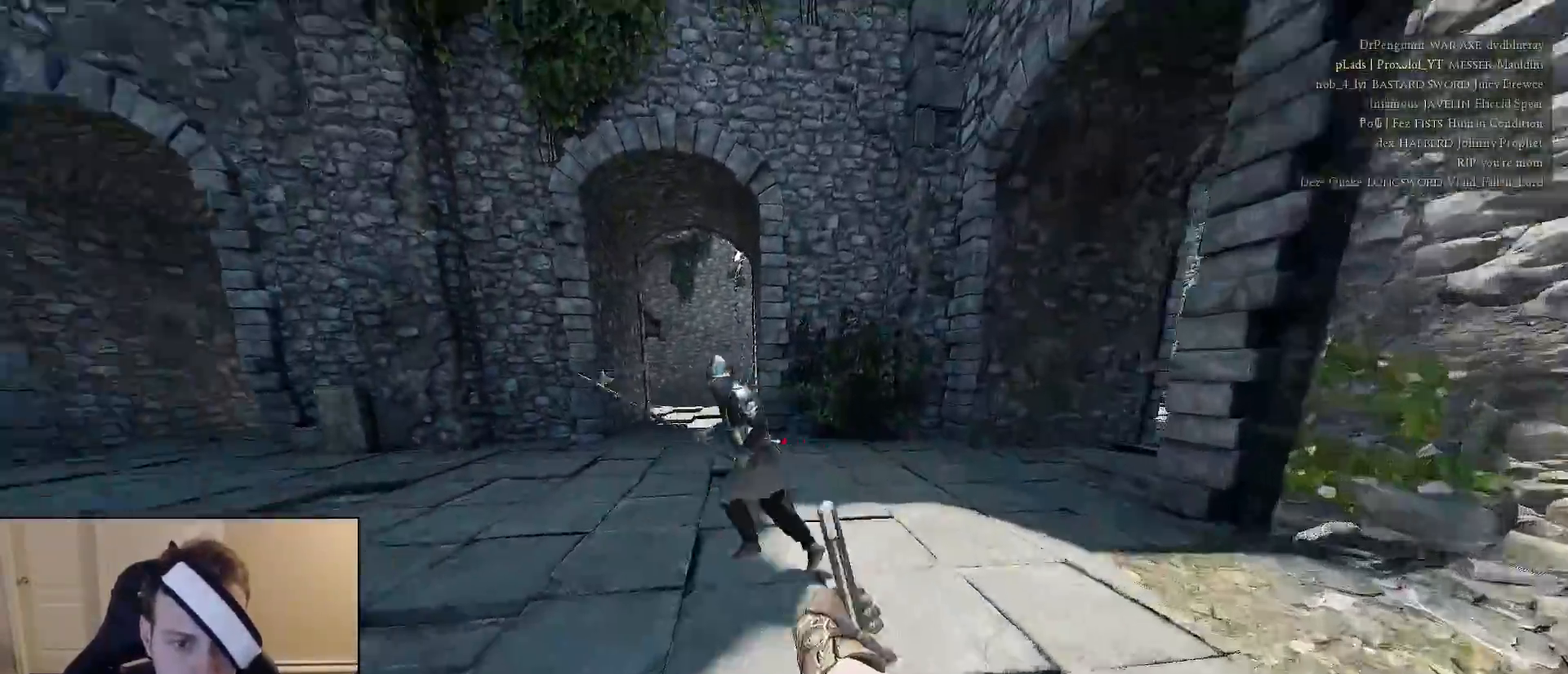
{"keys": ["a", "shift", "w"], "mouse": [], "mouse_move": "right", "events": [[33, "shift", "up"], [217, "shift", "down"]]}
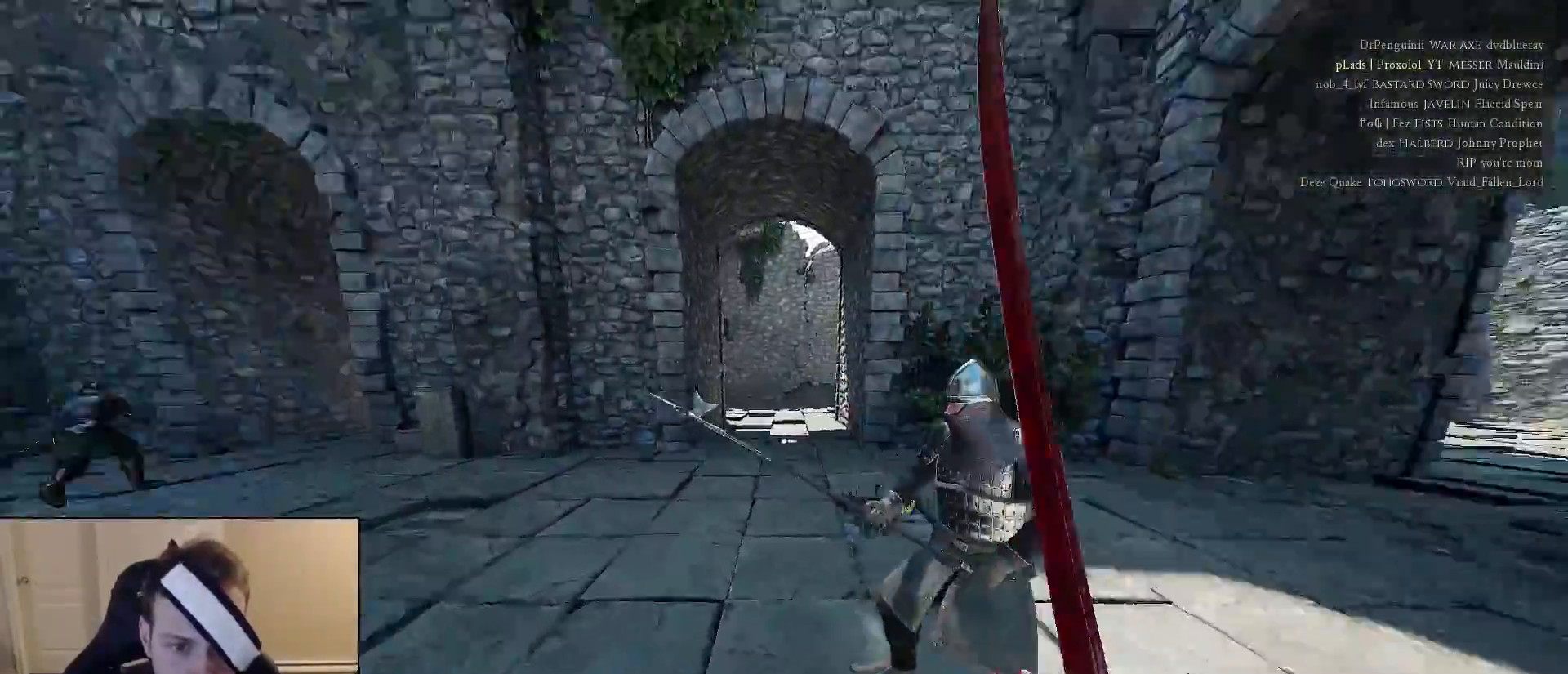
{"keys": ["a", "shift", "w"], "mouse": [], "mouse_move": "right", "events": [[50, "shift", "up"], [50, "w", "up"], [133, "s", "down"], [183, "a", "up"], [283, "a", "down"], [283, "s", "up"], [417, "shift", "down"], [417, "w", "down"]]}
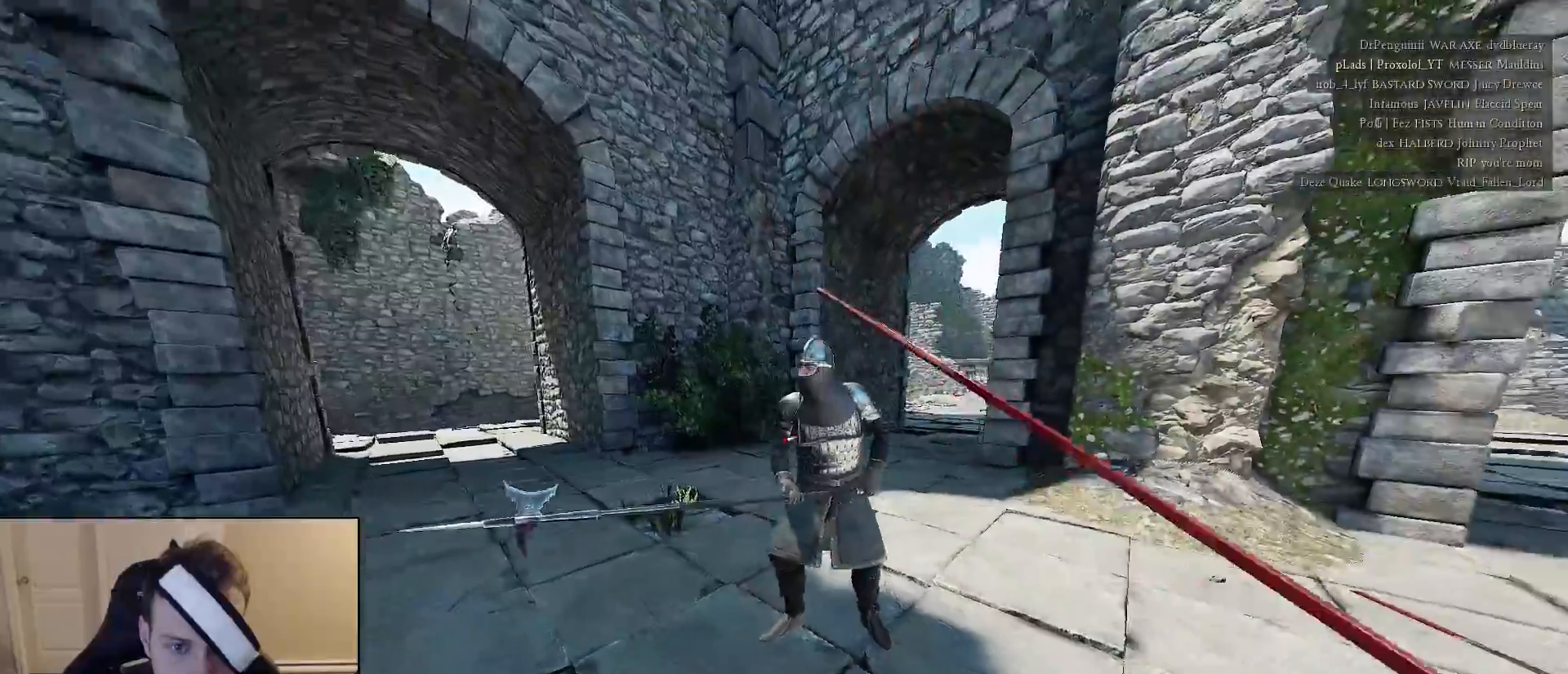
{"keys": ["a", "d", "s"], "mouse": [], "mouse_move": "left", "events": [[17, "a", "up"], [150, "d", "down"], [150, "mouse_left", "down"], [150, "w", "up"], [200, "shift", "up"], [250, "mouse_left", "up"], [250, "q", "down"], [333, "q", "up"], [433, "s", "down"], [483, "a", "down"]]}
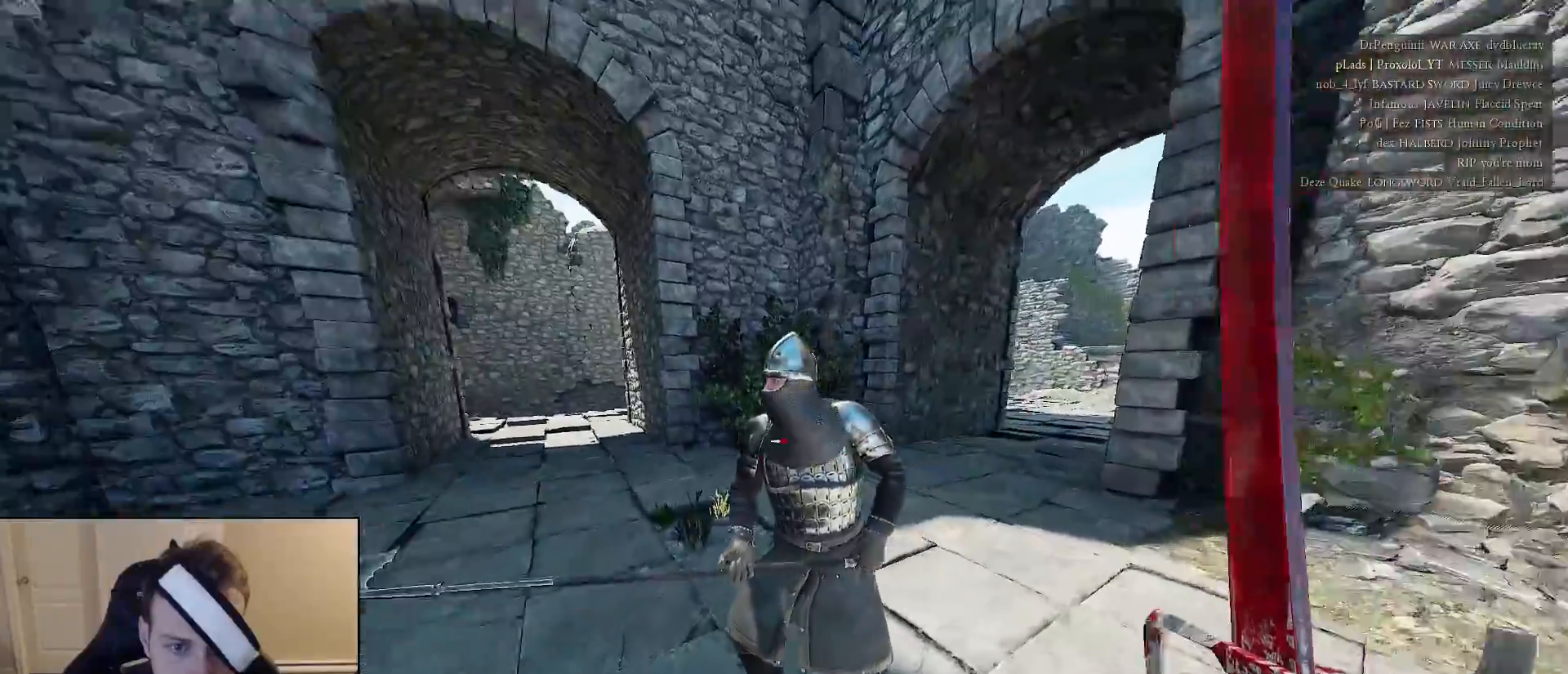
{"keys": ["1", "s"], "mouse": [], "mouse_move": "right", "events": [[33, "d", "up"], [217, "a", "up"], [267, "s", "up"], [300, "s", "down"], [400, "x", "down"], [450, "1", "down"], [500, "x", "up"]]}
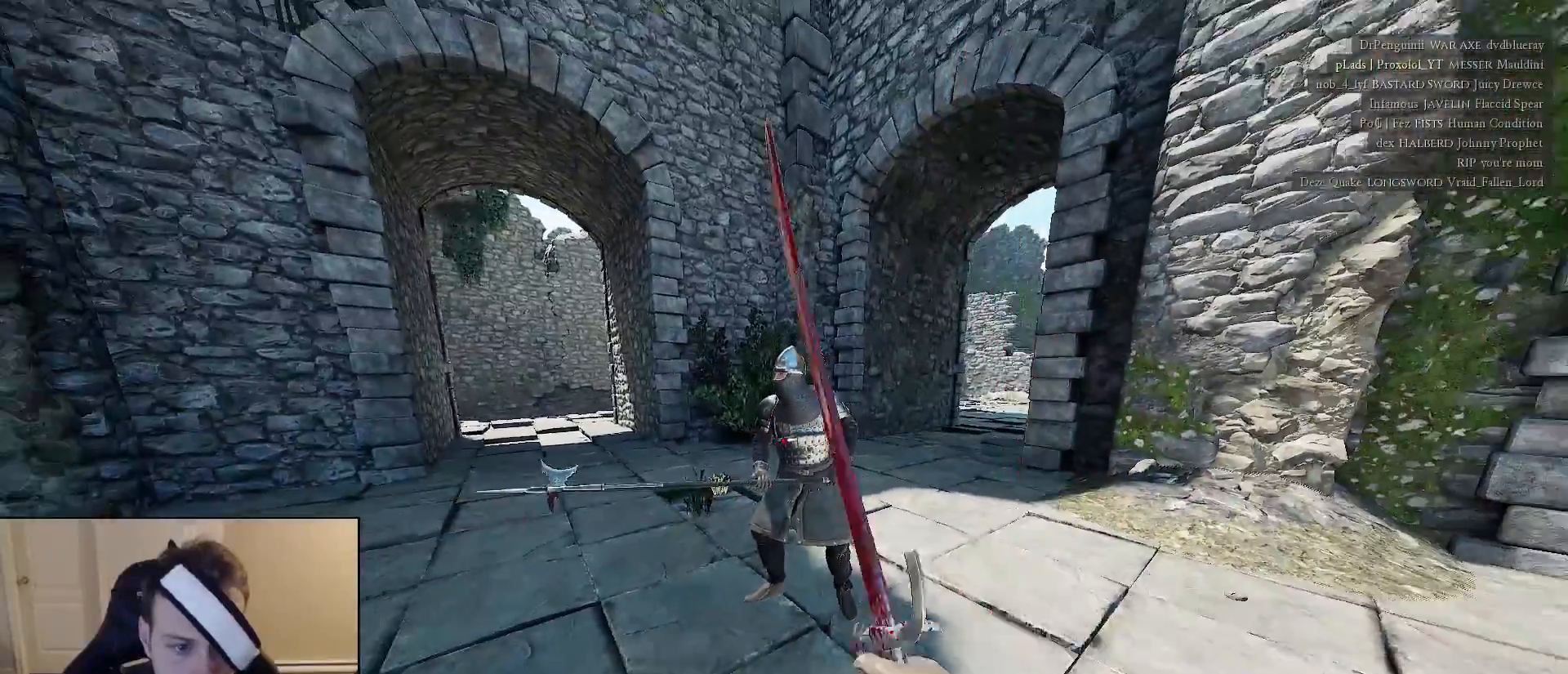
{"keys": ["1", "w"], "mouse": [], "mouse_move": "still", "events": [[33, "1", "up"], [183, "x", "down"], [233, "1", "down"], [283, "s", "up"], [317, "1", "up"], [317, "x", "up"], [417, "w", "down"], [467, "1", "down"]]}
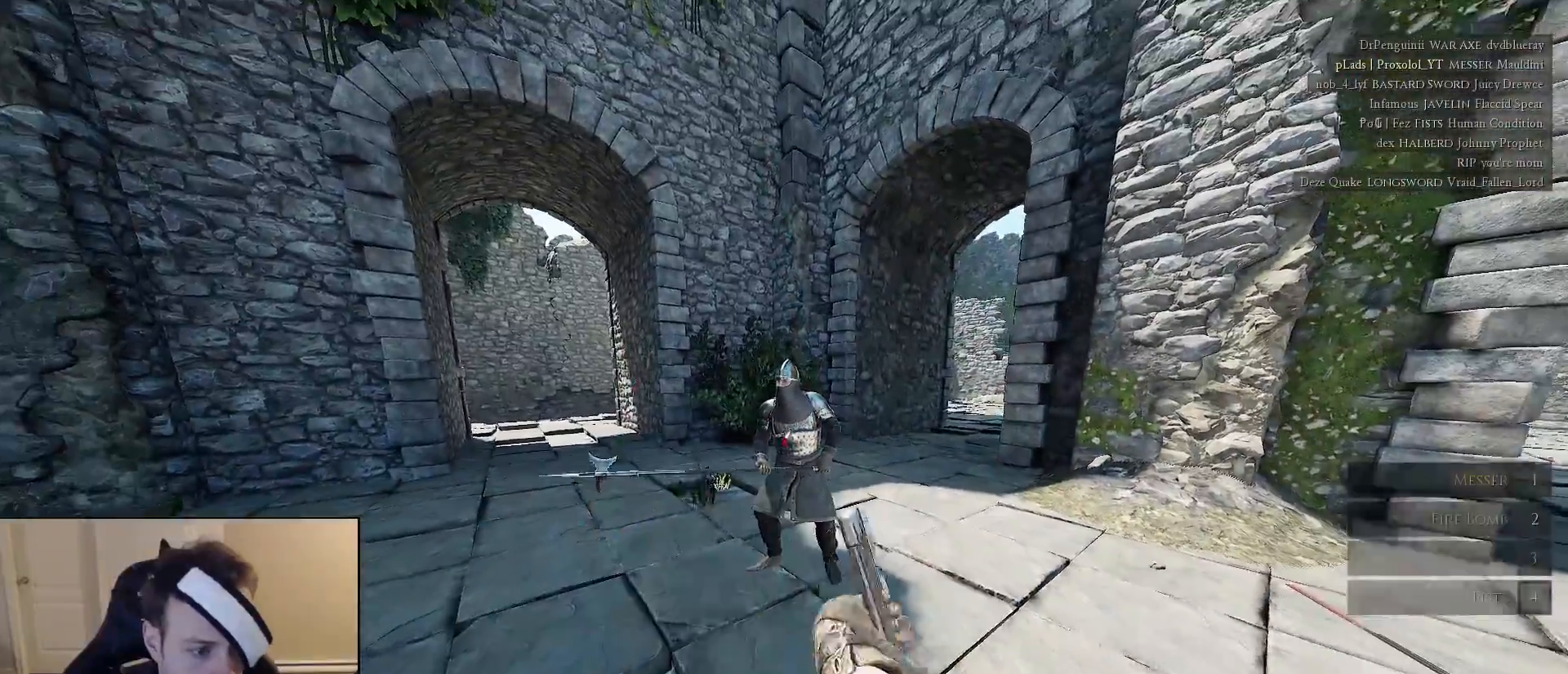
{"keys": [], "mouse": [], "mouse_move": "still", "events": [[100, "1", "up"], [200, "w", "up"], [300, "v", "down"], [383, "v", "up"]]}
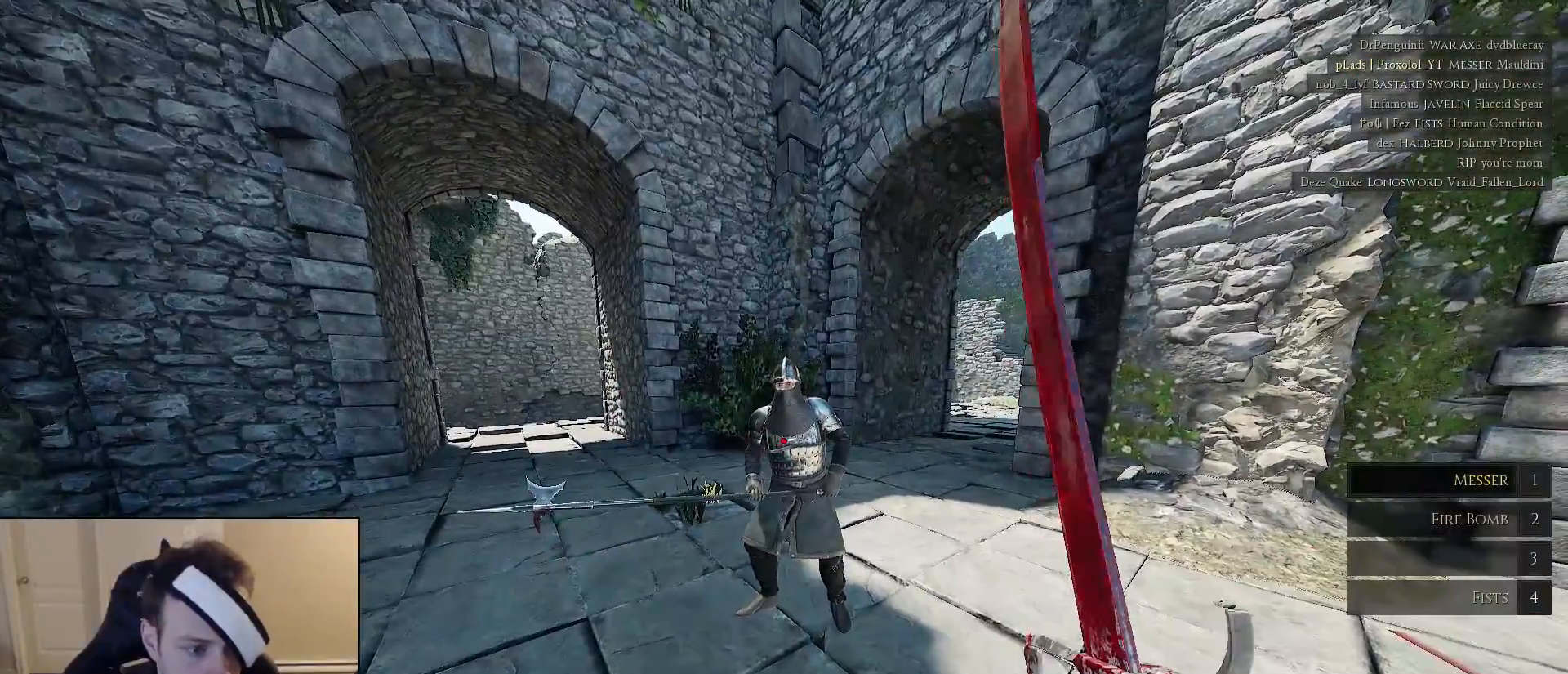
{"keys": ["x"], "mouse": [], "mouse_move": "still", "events": [[67, "x", "down"], [117, "1", "down"], [167, "x", "up"], [217, "1", "up"], [500, "x", "down"]]}
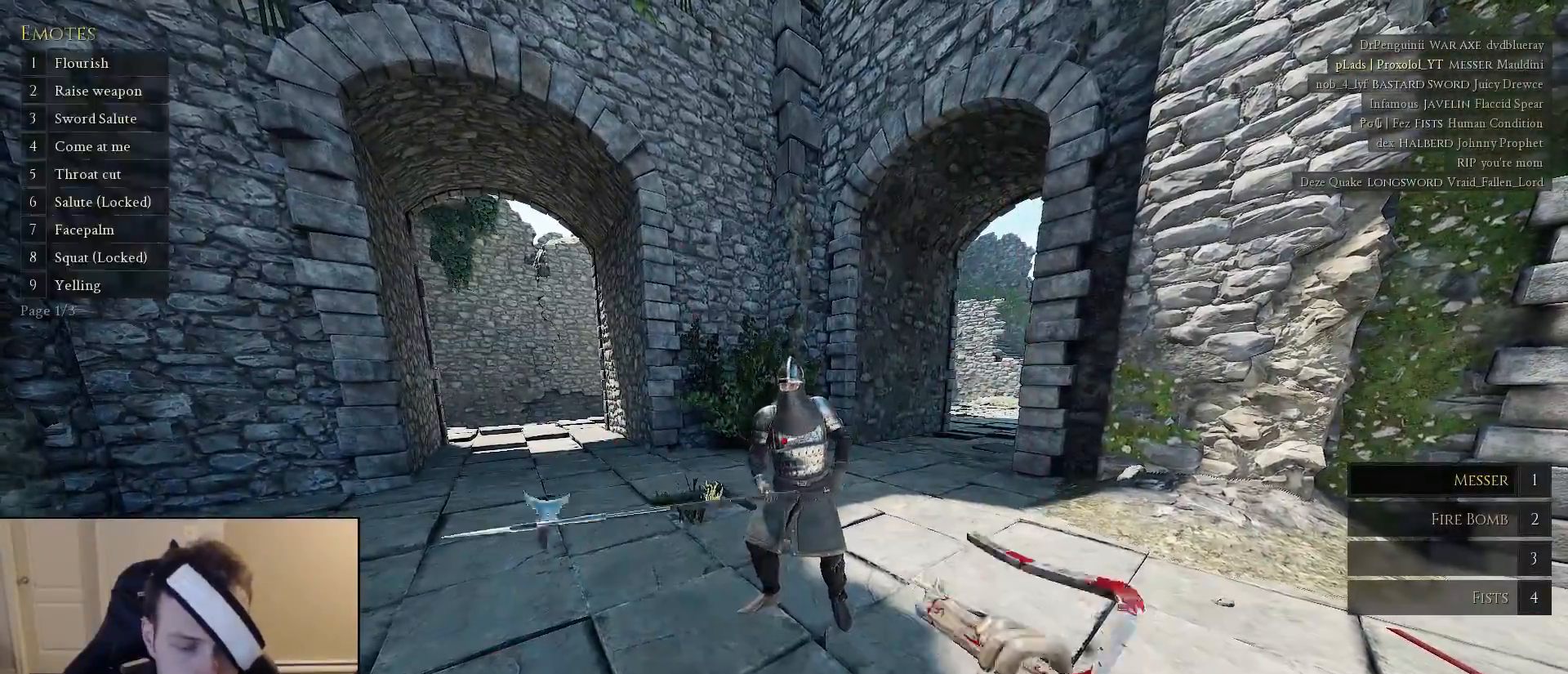
{"keys": ["s"], "mouse": [], "mouse_move": "still", "events": [[183, "1", "down"], [233, "s", "down"], [233, "x", "up"], [317, "1", "up"], [367, "s", "up"], [417, "s", "down"]]}
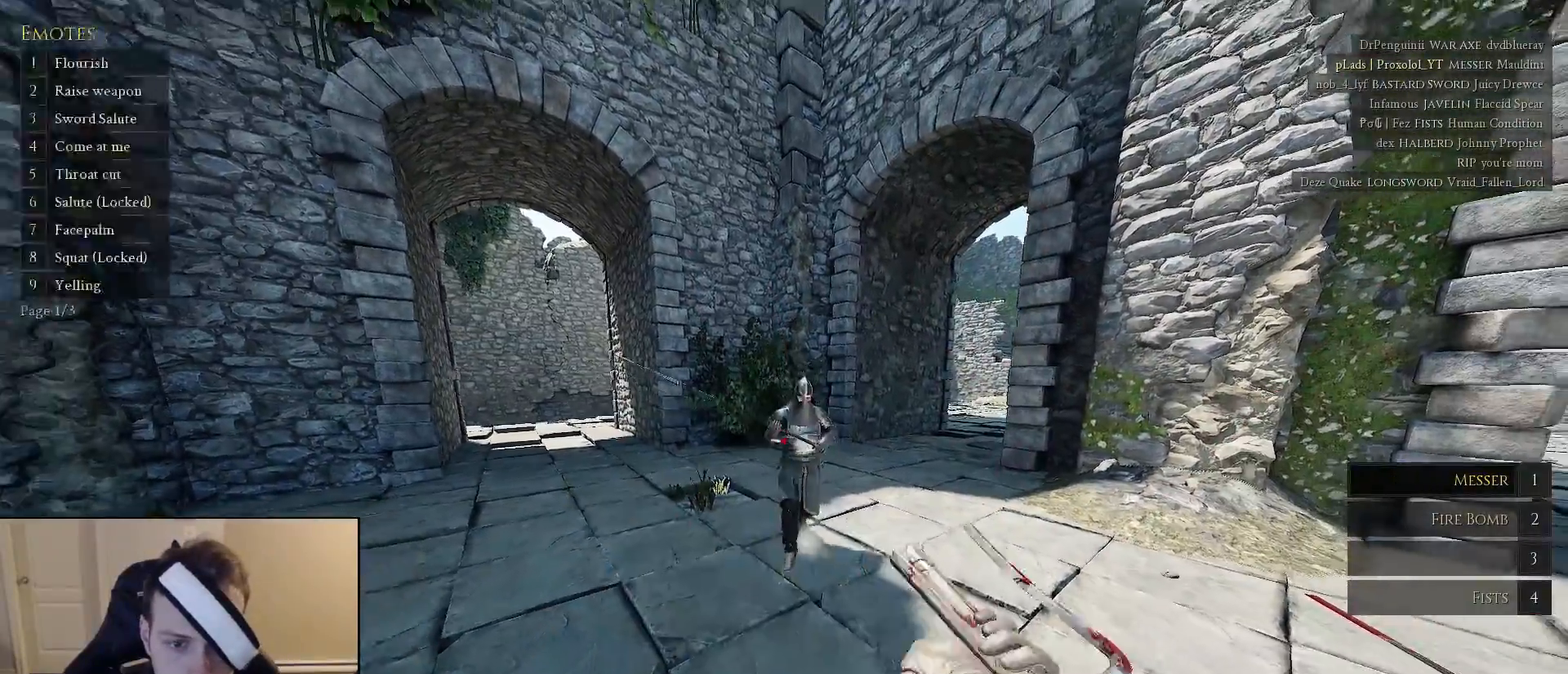
{"keys": ["shift", "w"], "mouse": [], "mouse_move": "still", "events": [[17, "x", "down"], [50, "1", "down"], [100, "s", "up"], [150, "1", "up"], [150, "x", "up"], [250, "w", "down"], [333, "shift", "down"]]}
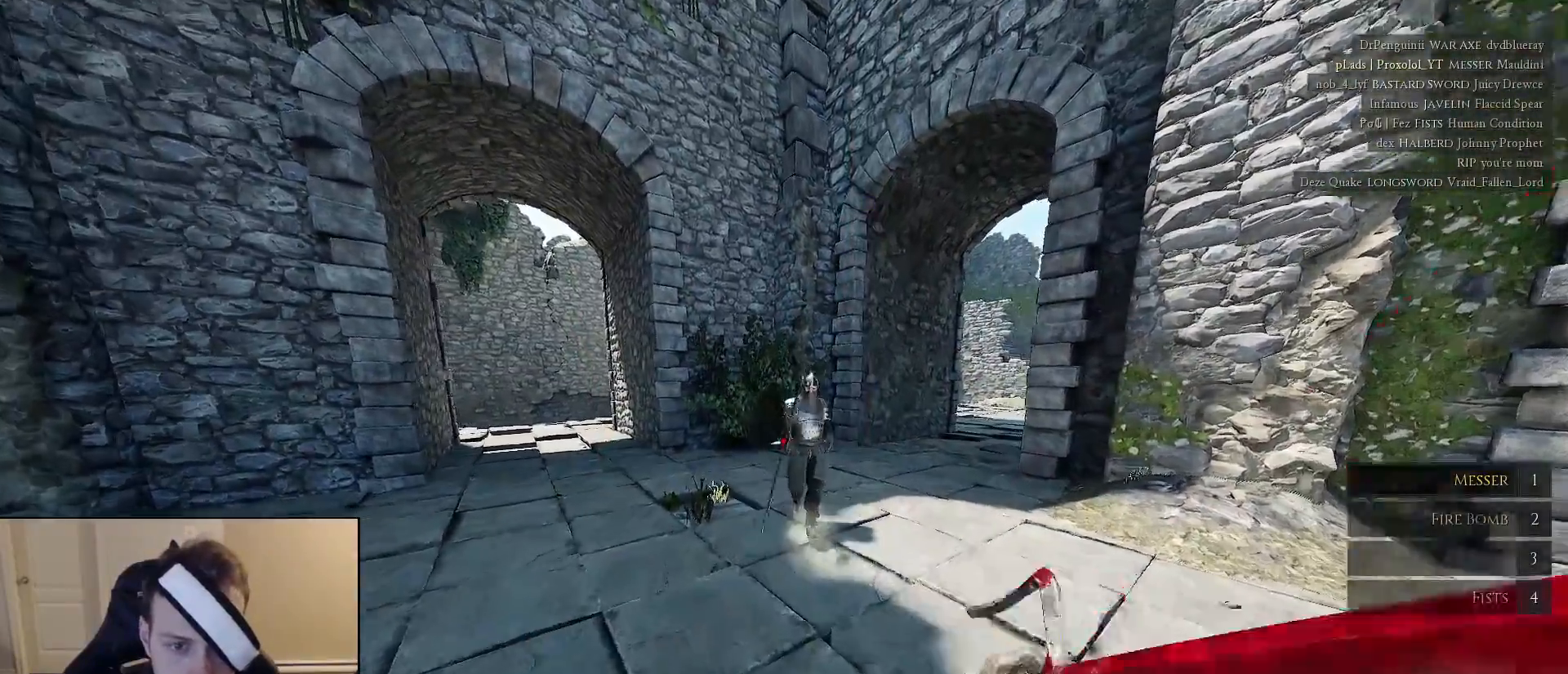
{"keys": ["shift", "w"], "mouse": [], "mouse_move": "right", "events": []}
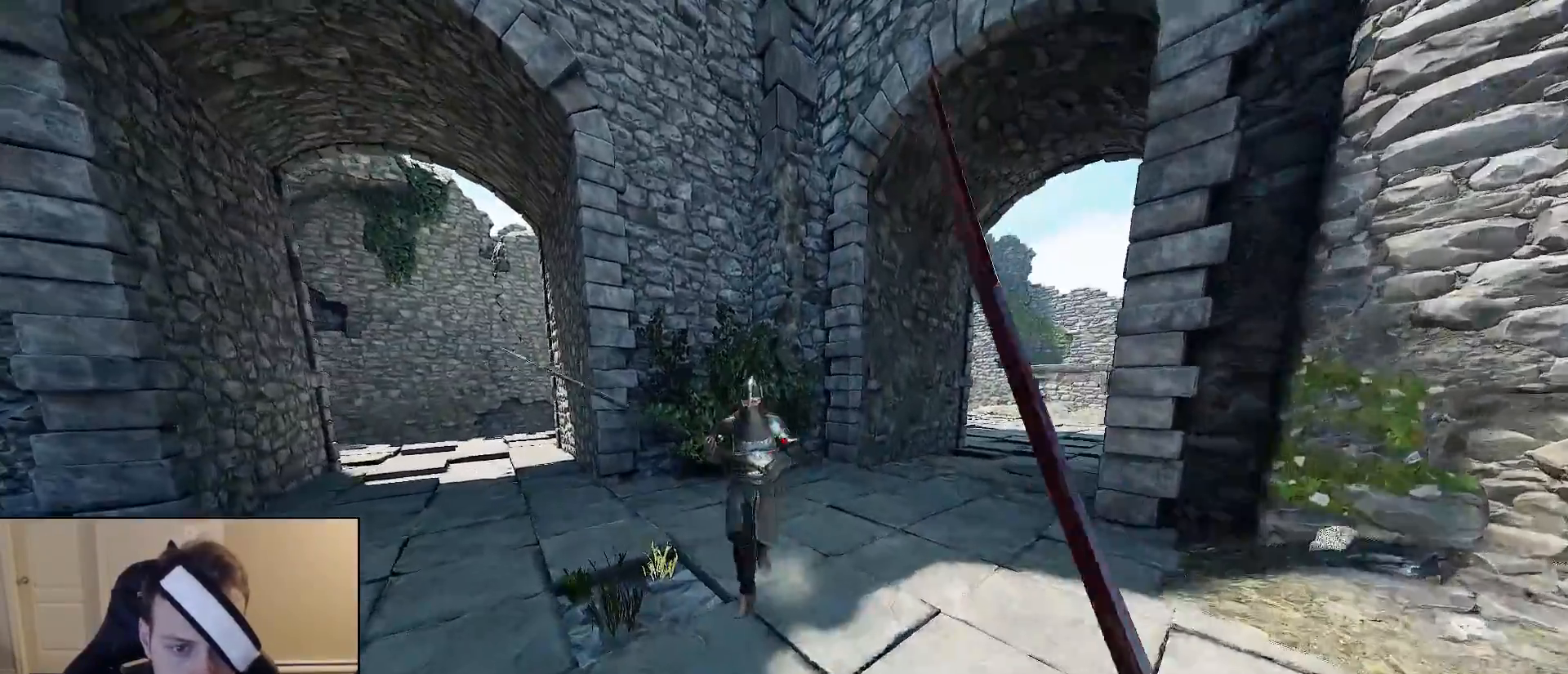
{"keys": ["shift", "w"], "mouse": [], "mouse_move": "right", "events": [[50, "a", "down"], [233, "a", "up"]]}
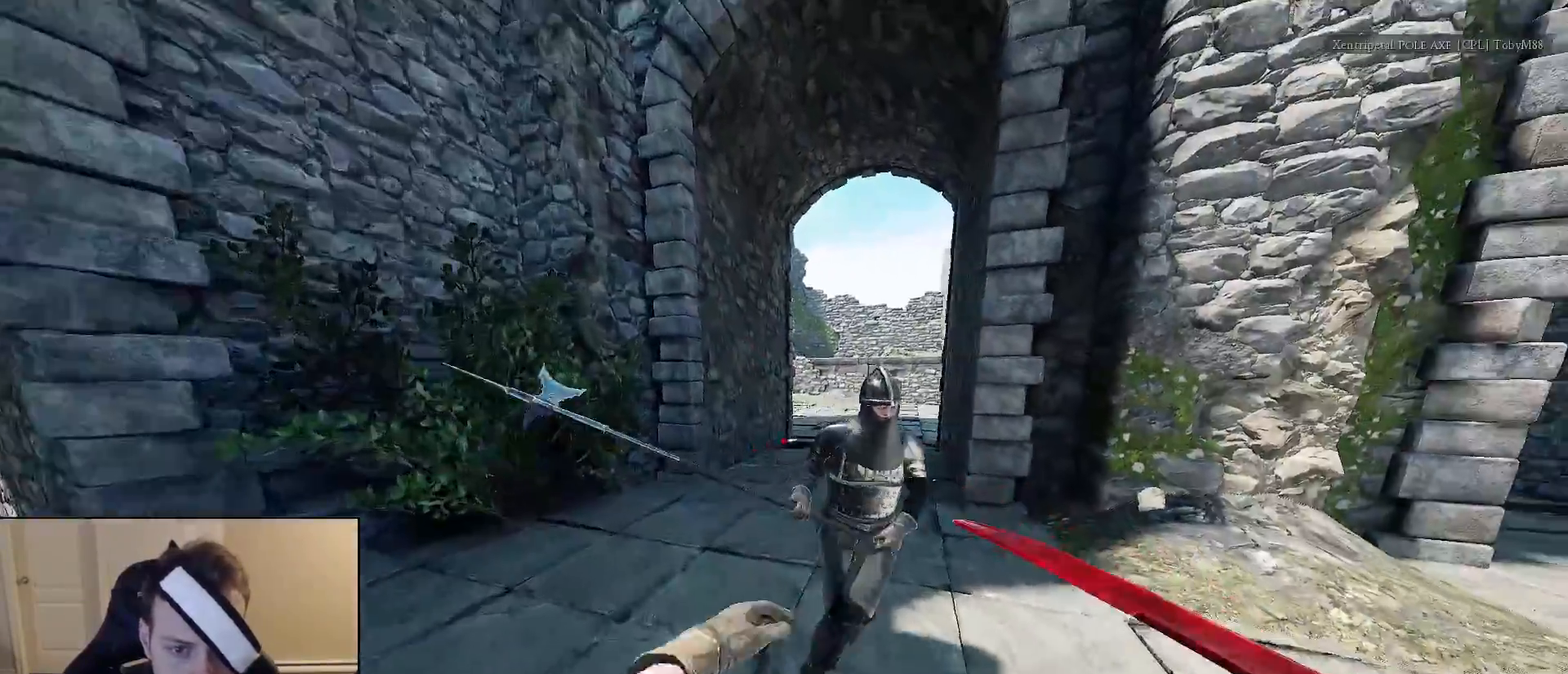
{"keys": ["a", "s"], "mouse": [], "mouse_move": "right", "events": [[150, "d", "down"], [250, "a", "down"], [283, "shift", "up"], [283, "w", "up"], [383, "s", "down"], [433, "d", "up"]]}